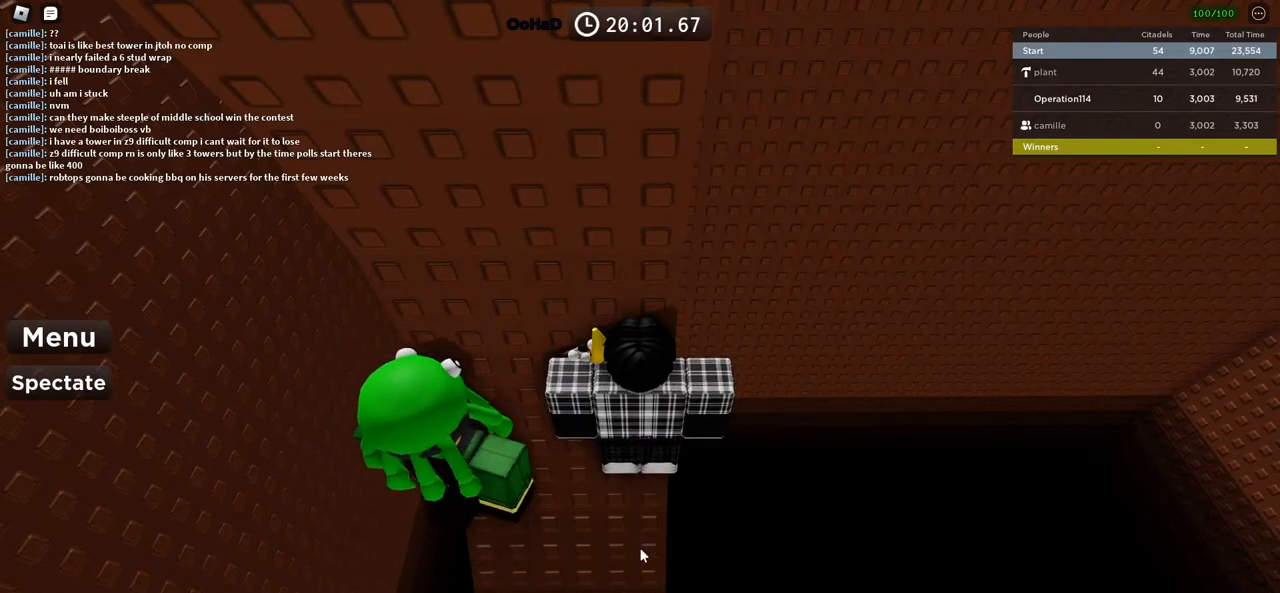
Gameplay with keyboard; each line is a JSON object with the keys held at the frame after it. "events" lists presses ("down") and releases ("up") of "a", "ctrl", "d", "e", "f", "q", "r", "s", "shift", "space", "tab" and "w" between this image and that frame as [ms after this image, input, new state], when the widget could be followed in between. No other keys are recorded. Mouse input is not recorded.
{"keys": [], "events": [[100, "shift", "down"], [250, "shift", "up"], [400, "d", "down"], [416, "w", "down"], [500, "d", "up"], [500, "w", "up"]]}
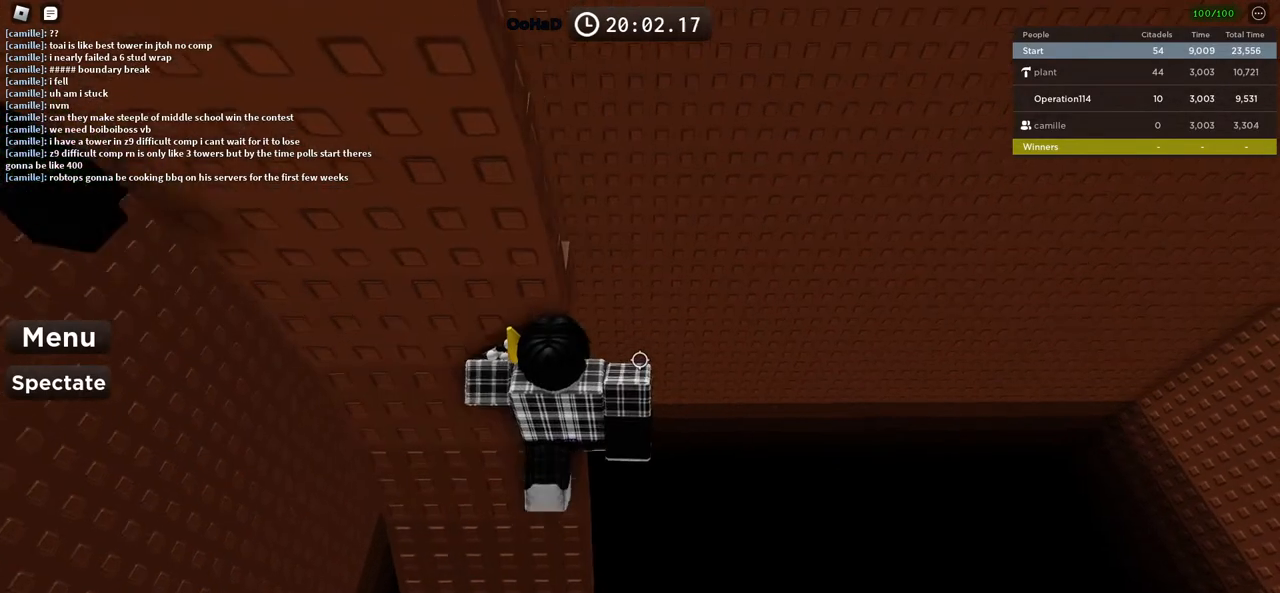
{"keys": ["d", "space"], "events": [[350, "d", "down"], [466, "space", "down"]]}
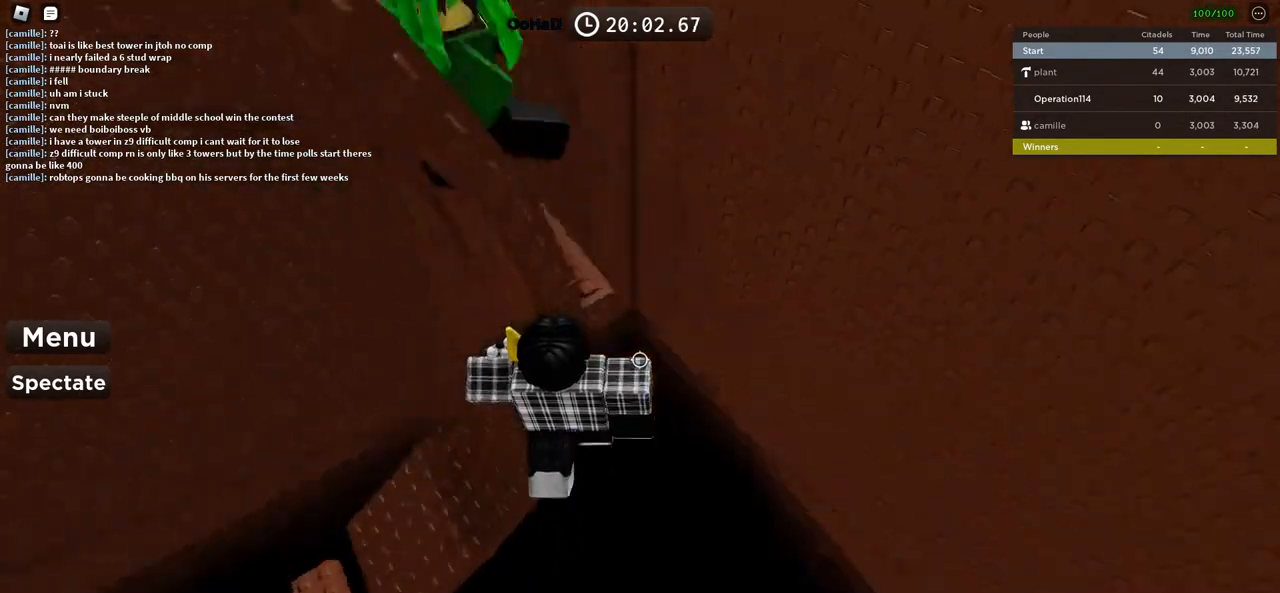
{"keys": ["d", "w"], "events": [[116, "space", "up"], [133, "w", "down"]]}
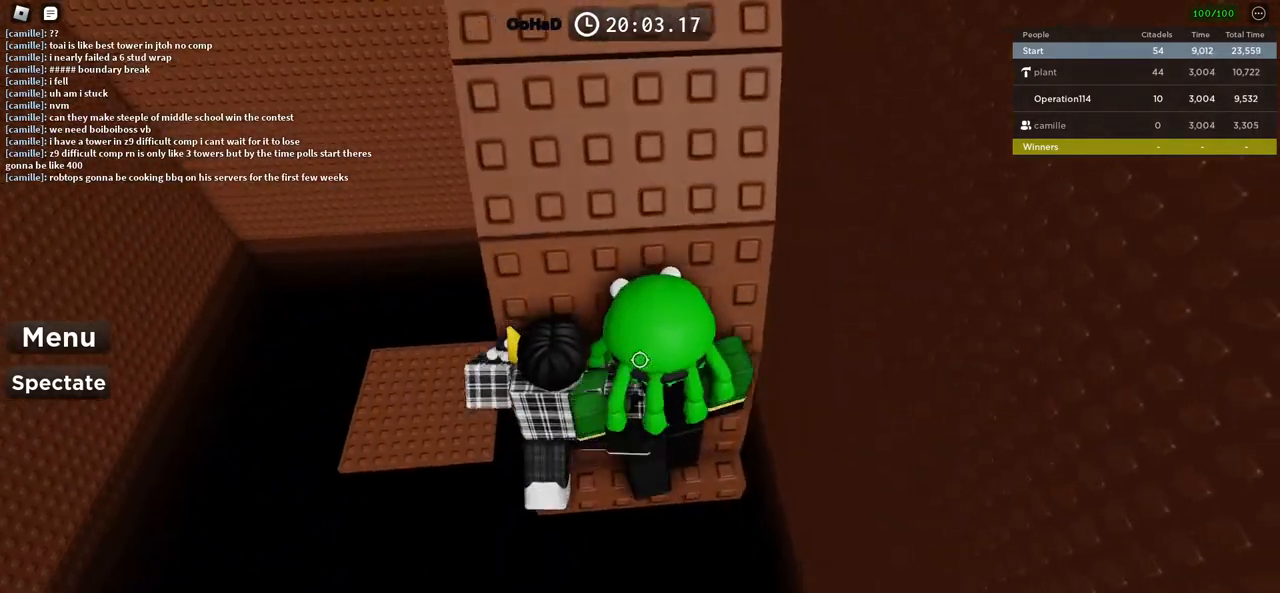
{"keys": ["w"], "events": [[116, "w", "up"], [133, "d", "up"], [233, "space", "down"], [350, "w", "down"], [383, "space", "up"]]}
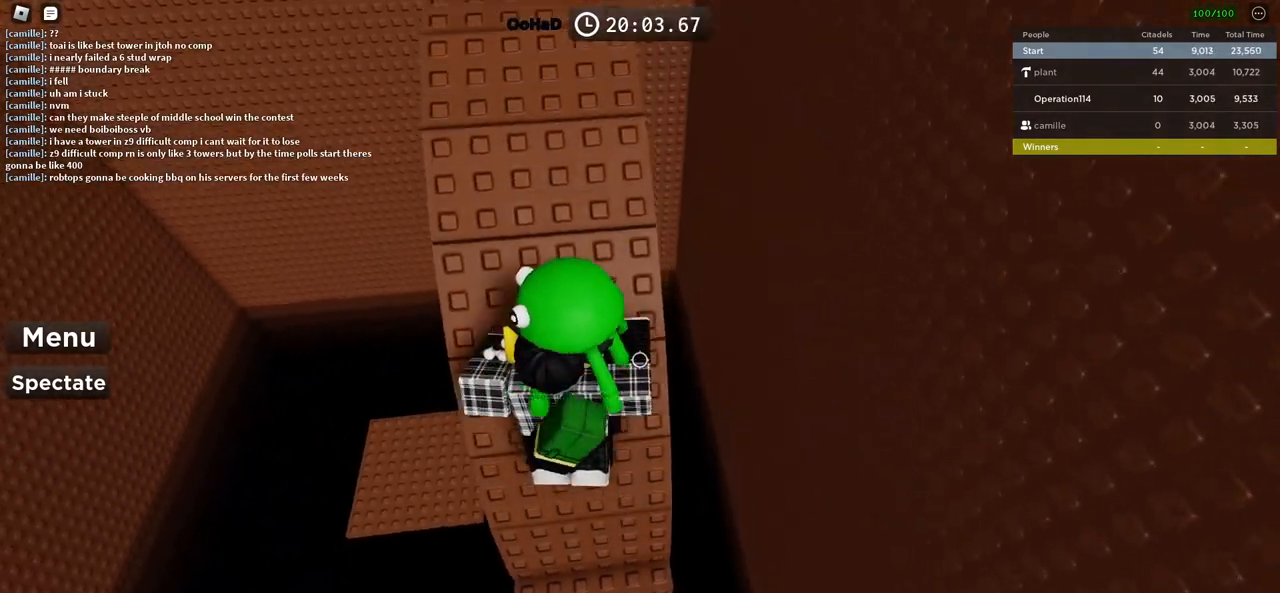
{"keys": ["w"], "events": [[133, "space", "down"], [300, "space", "up"], [300, "w", "up"], [466, "w", "down"]]}
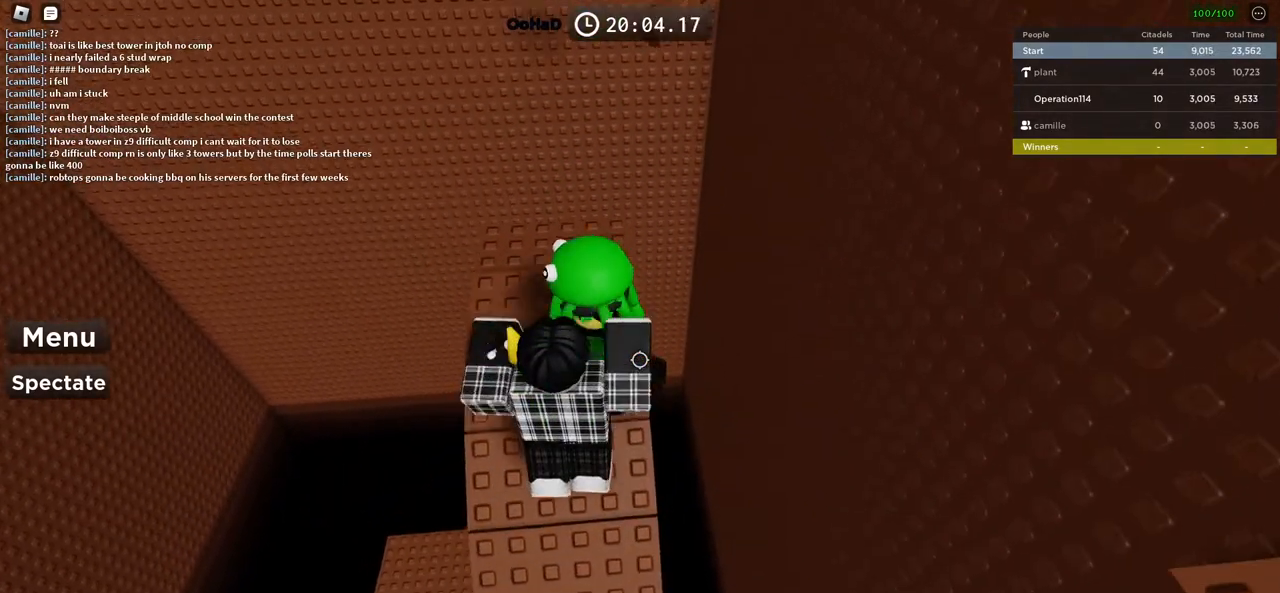
{"keys": ["d", "w"], "events": [[133, "w", "up"], [216, "space", "down"], [366, "space", "up"], [416, "d", "down"], [466, "w", "down"]]}
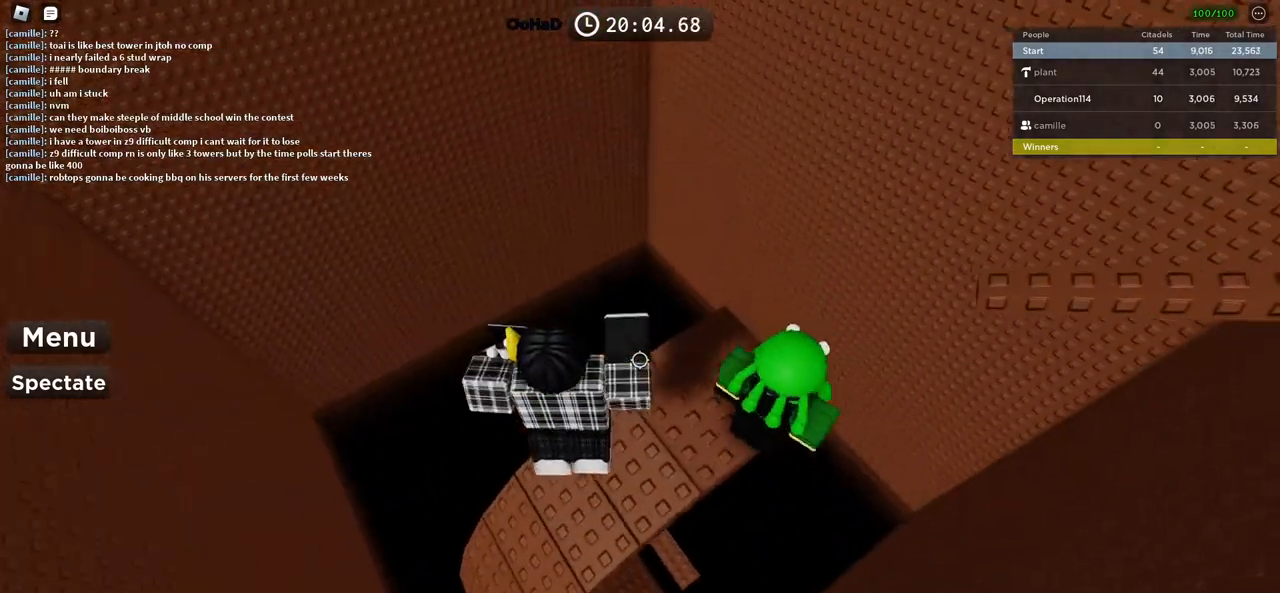
{"keys": ["shift"], "events": [[166, "w", "up"], [466, "d", "up"], [483, "shift", "down"]]}
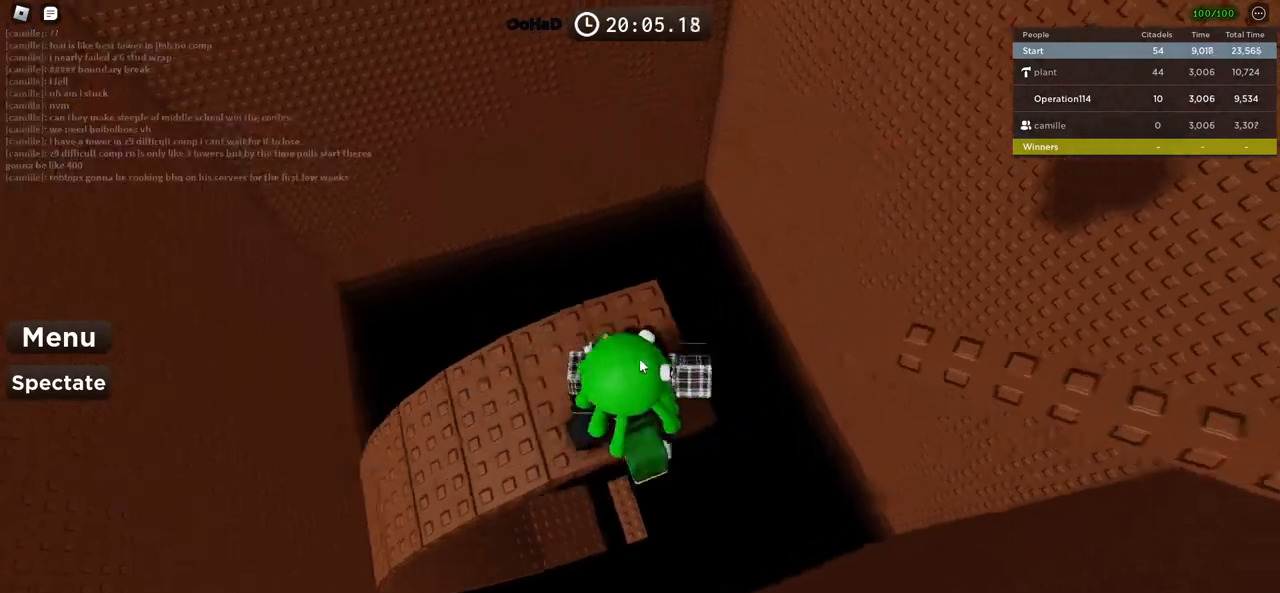
{"keys": ["shift", "space", "w"], "events": [[66, "shift", "up"], [116, "w", "down"], [250, "space", "down"], [433, "shift", "down"]]}
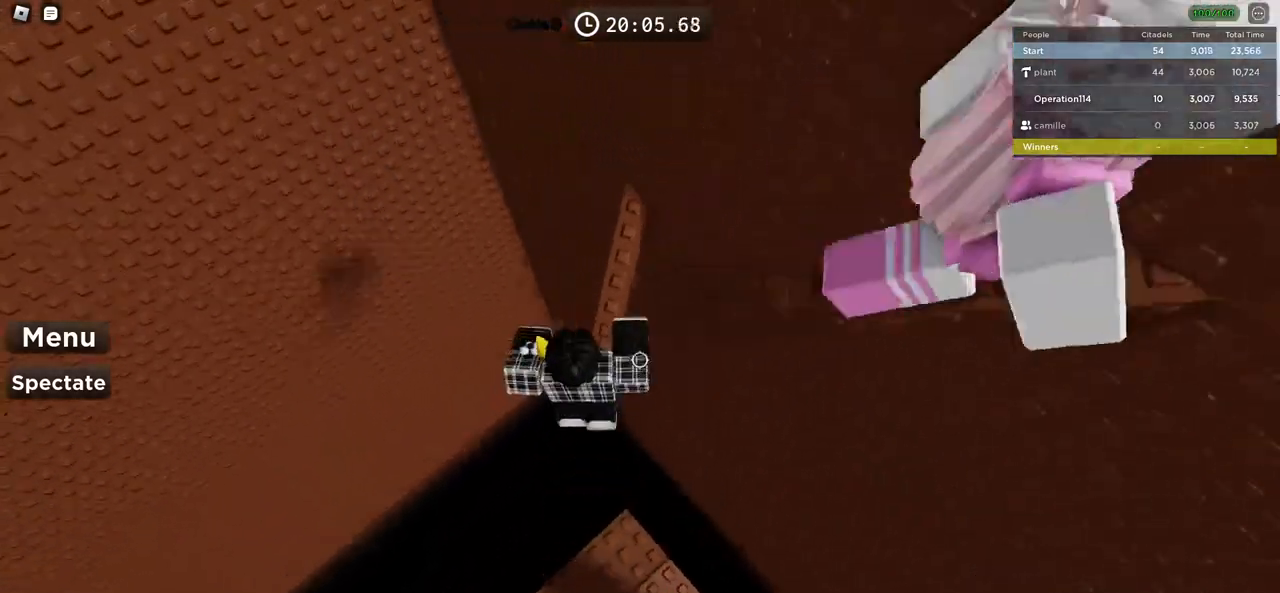
{"keys": [], "events": [[100, "shift", "up"], [233, "w", "up"], [266, "space", "up"]]}
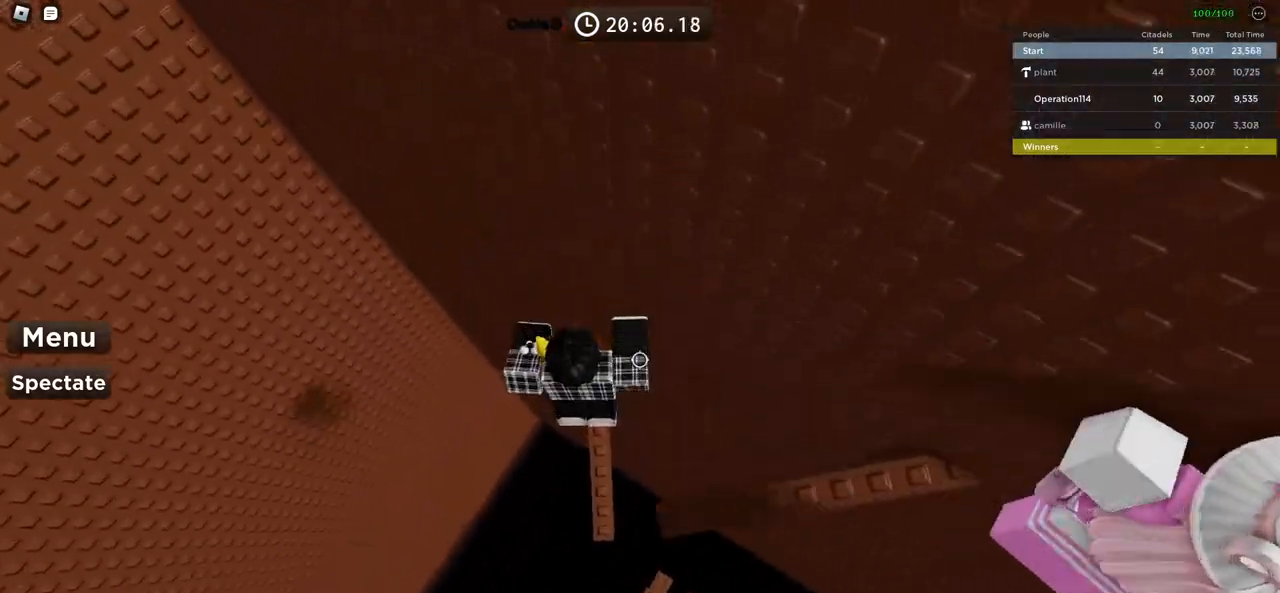
{"keys": ["d", "space", "w"], "events": [[300, "d", "down"], [383, "space", "down"], [466, "w", "down"]]}
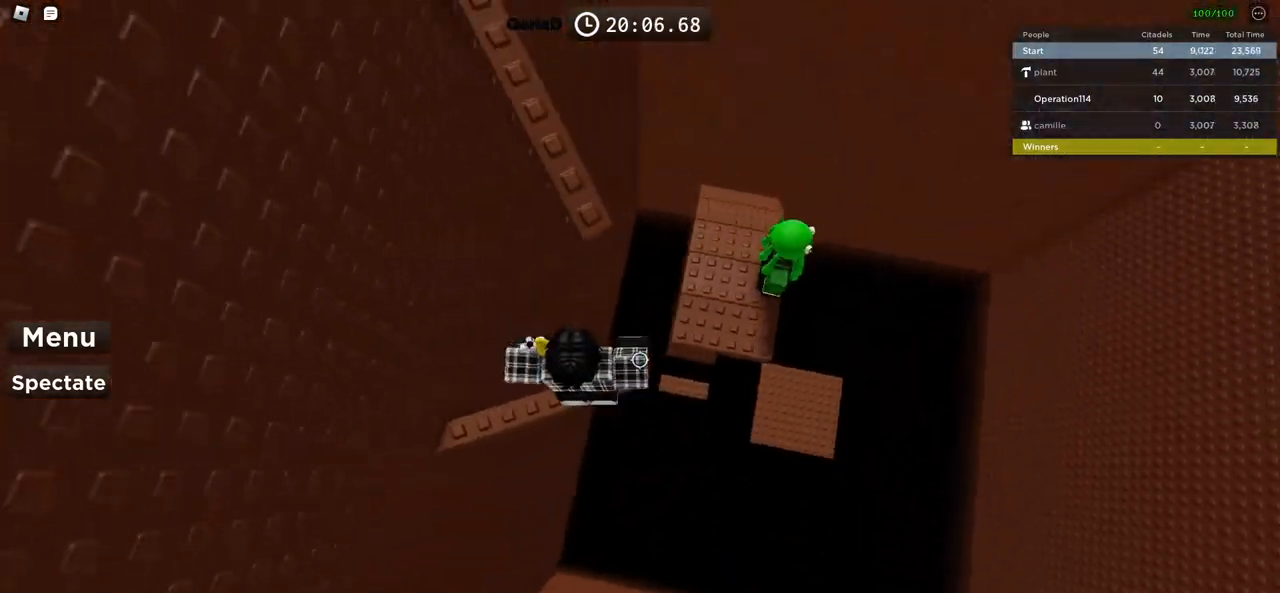
{"keys": ["w"], "events": [[33, "space", "up"], [50, "d", "up"]]}
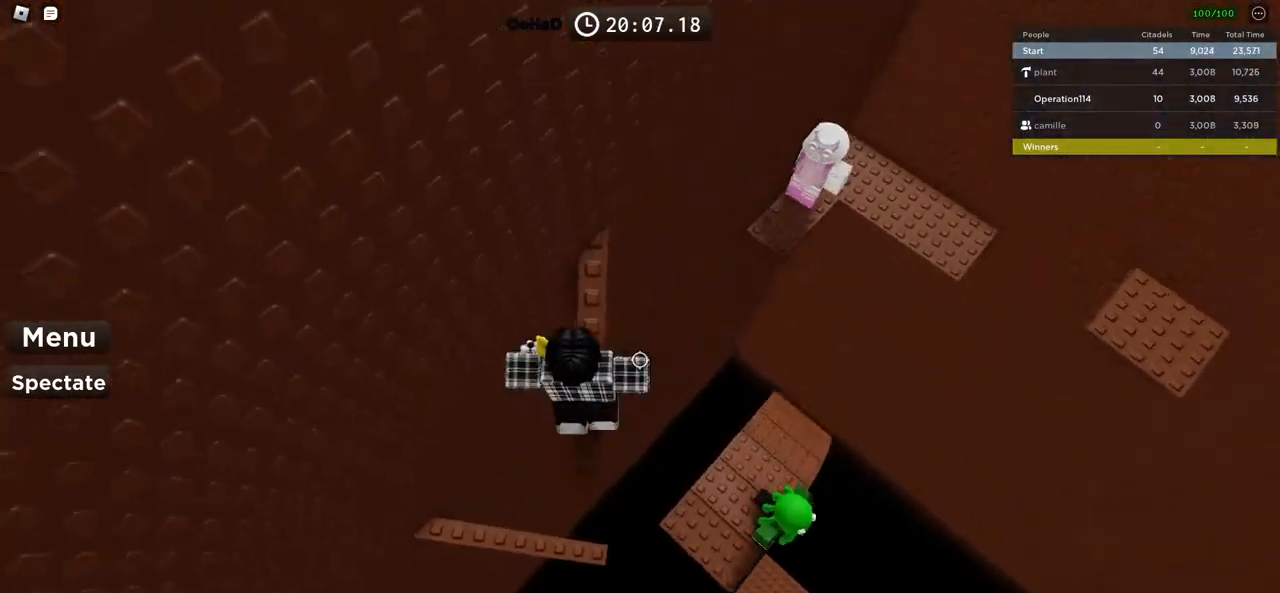
{"keys": ["d", "space"], "events": [[233, "d", "down"], [250, "w", "up"], [383, "space", "down"]]}
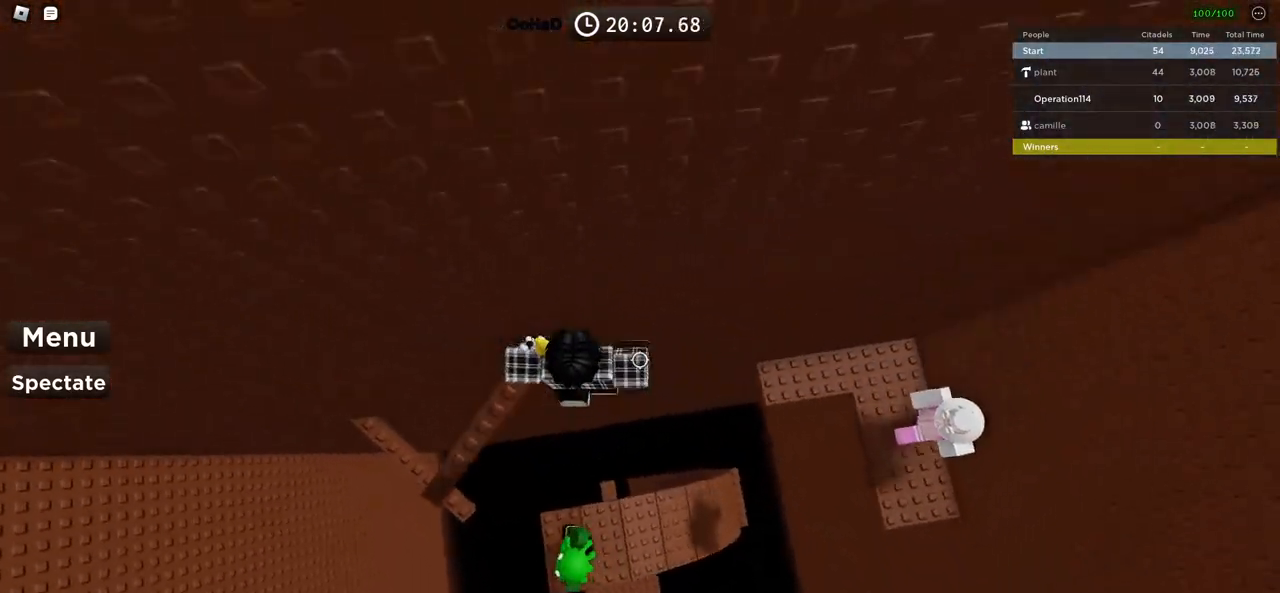
{"keys": ["d", "space"], "events": []}
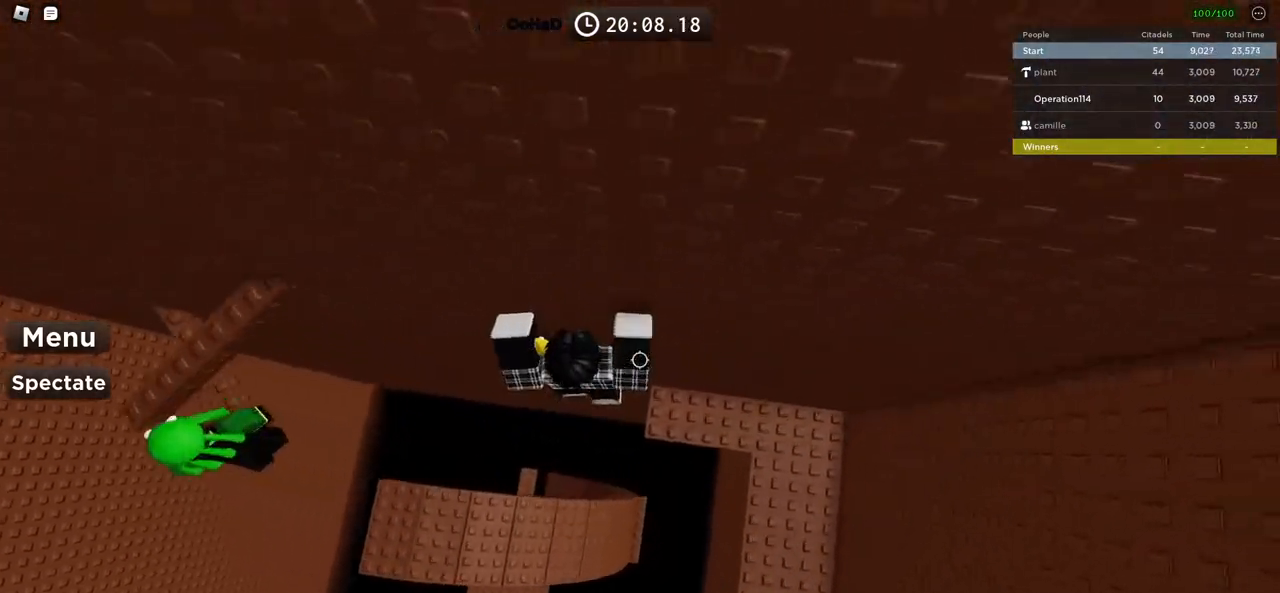
{"keys": ["d", "space", "w"], "events": [[183, "w", "down"]]}
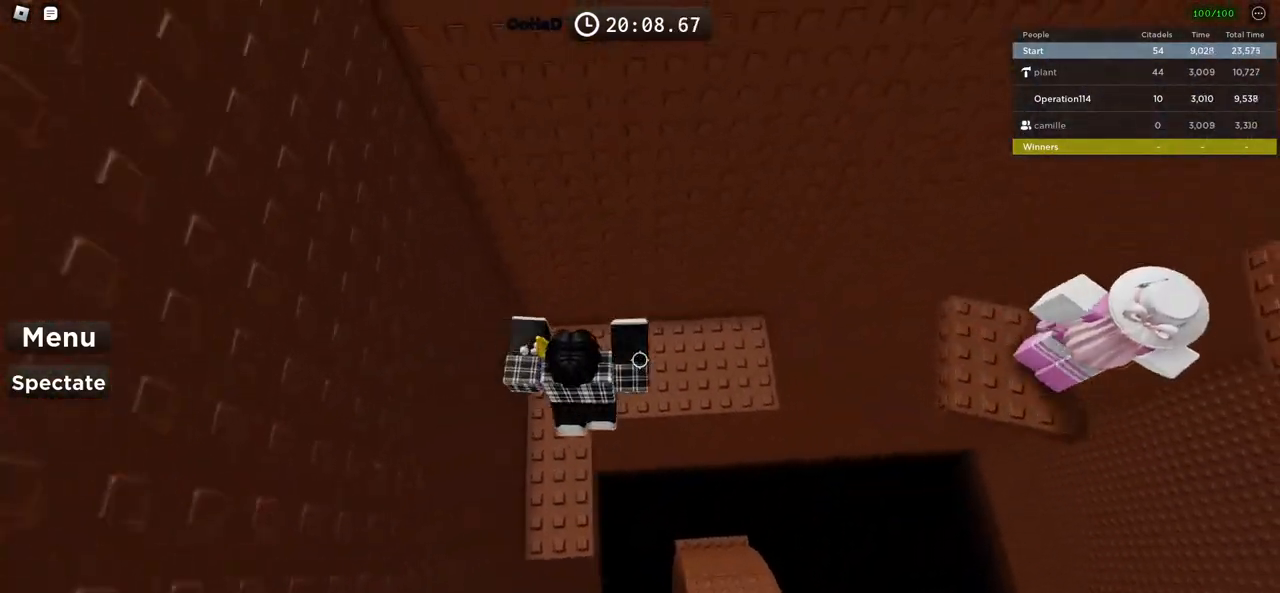
{"keys": [], "events": [[16, "space", "up"], [450, "w", "up"], [483, "d", "up"]]}
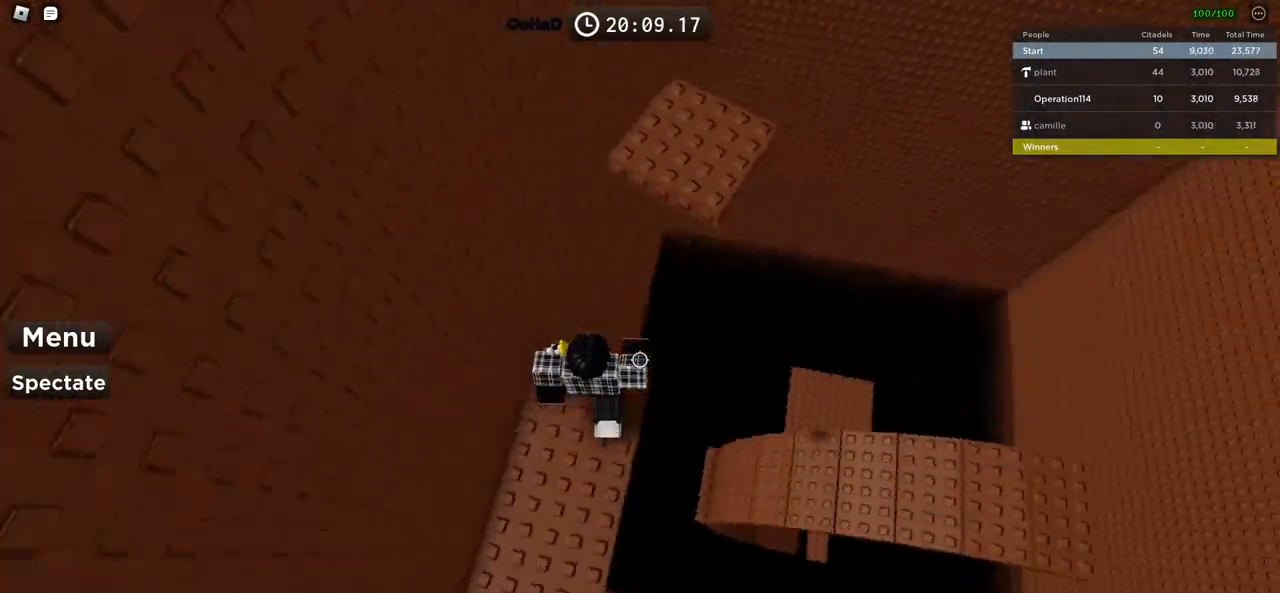
{"keys": ["w"], "events": [[100, "w", "down"], [200, "space", "down"], [383, "space", "up"]]}
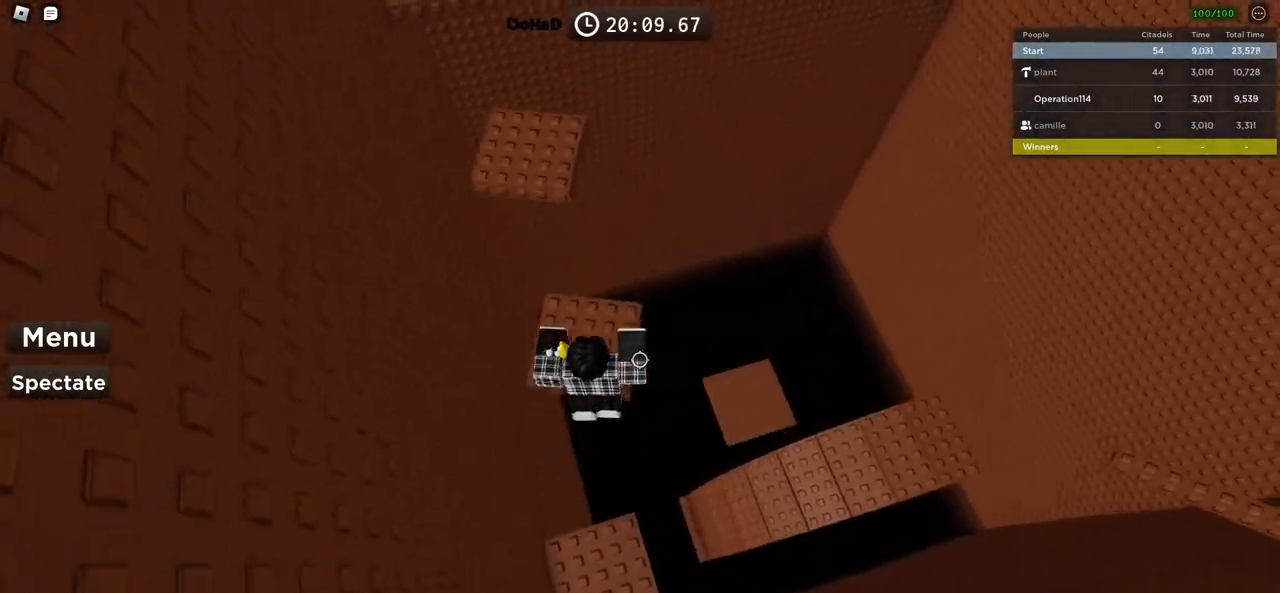
{"keys": ["w"], "events": [[166, "space", "down"], [400, "space", "up"]]}
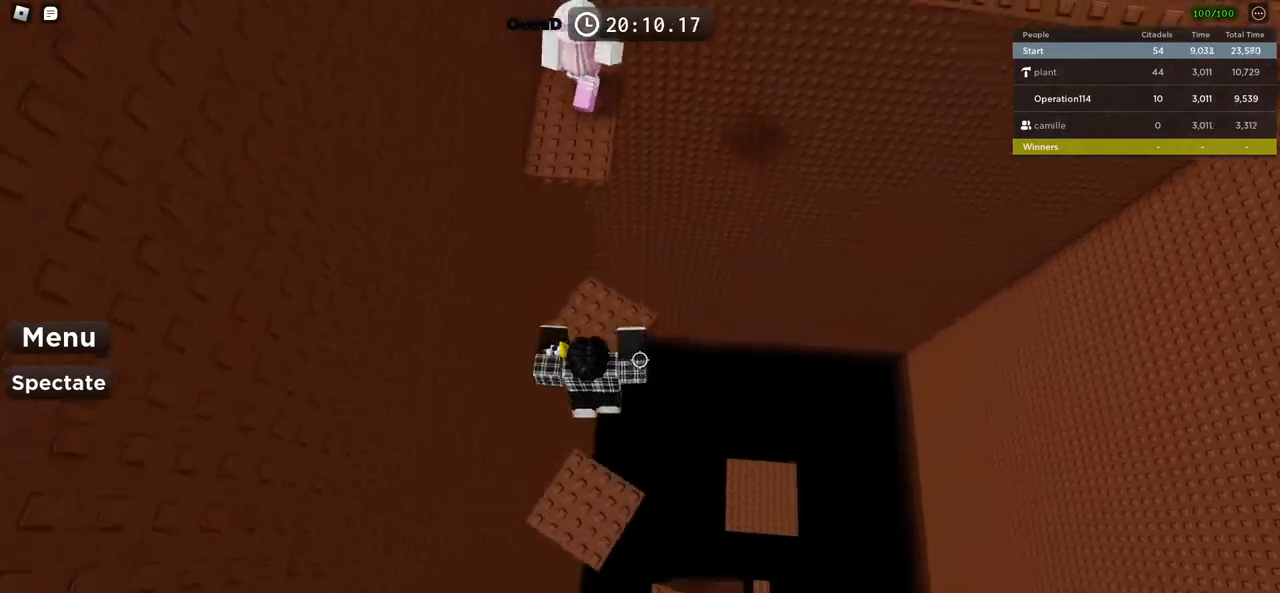
{"keys": ["space", "w"], "events": [[350, "space", "down"]]}
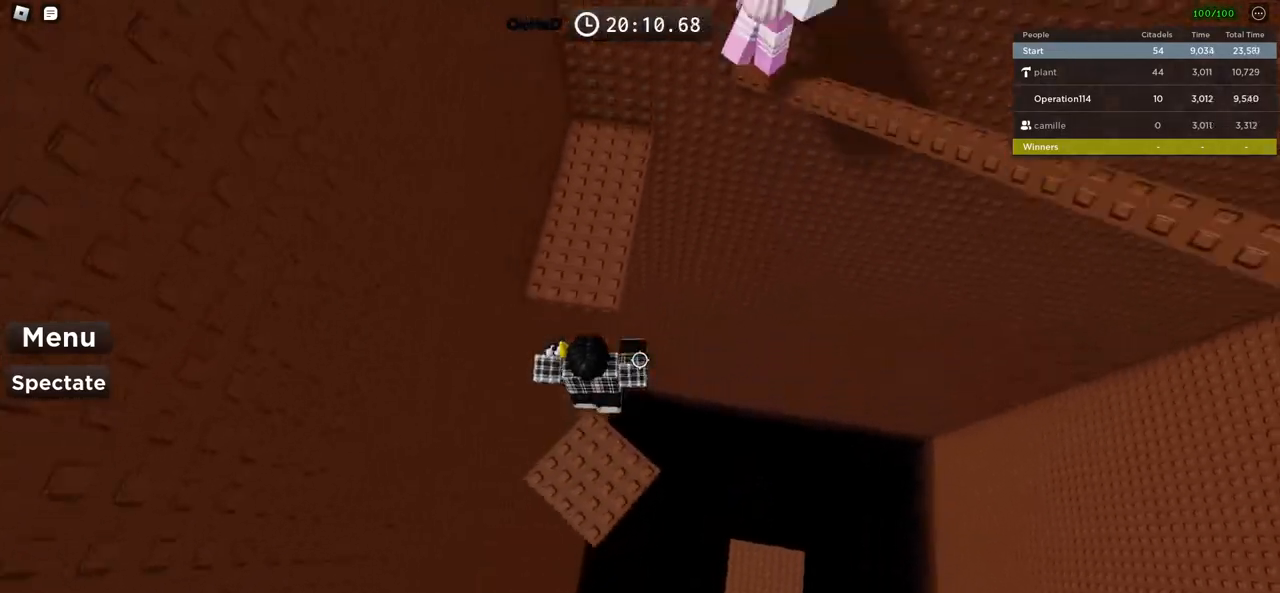
{"keys": ["a", "w"], "events": [[33, "space", "up"], [466, "a", "down"]]}
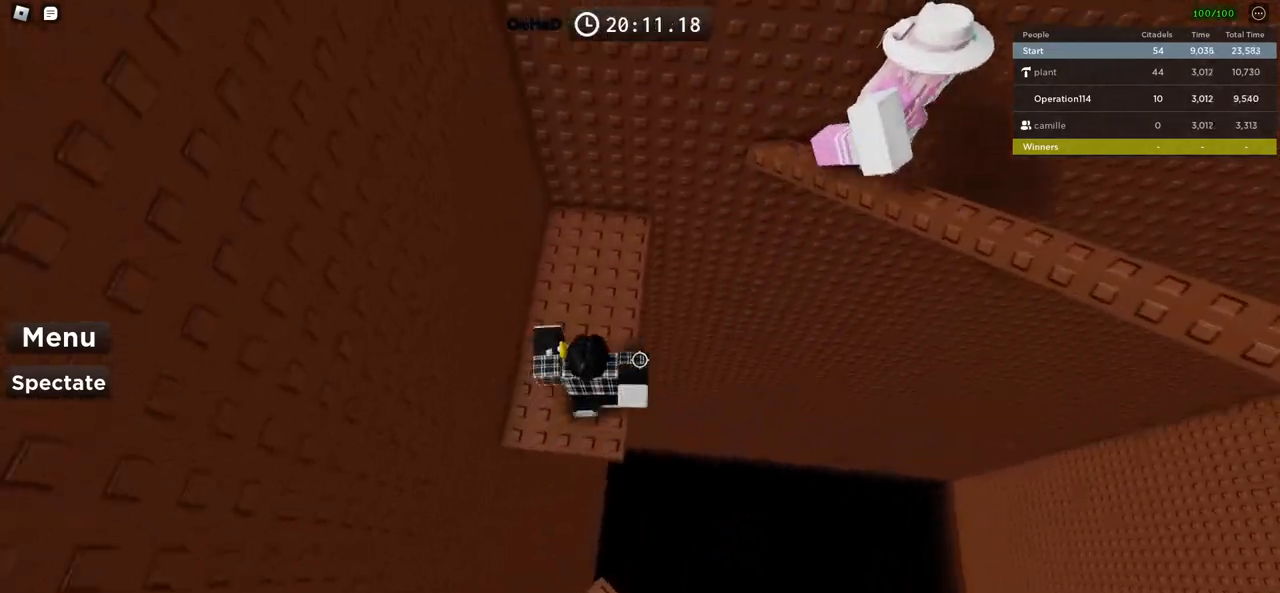
{"keys": ["space", "w"], "events": [[150, "a", "up"], [500, "space", "down"]]}
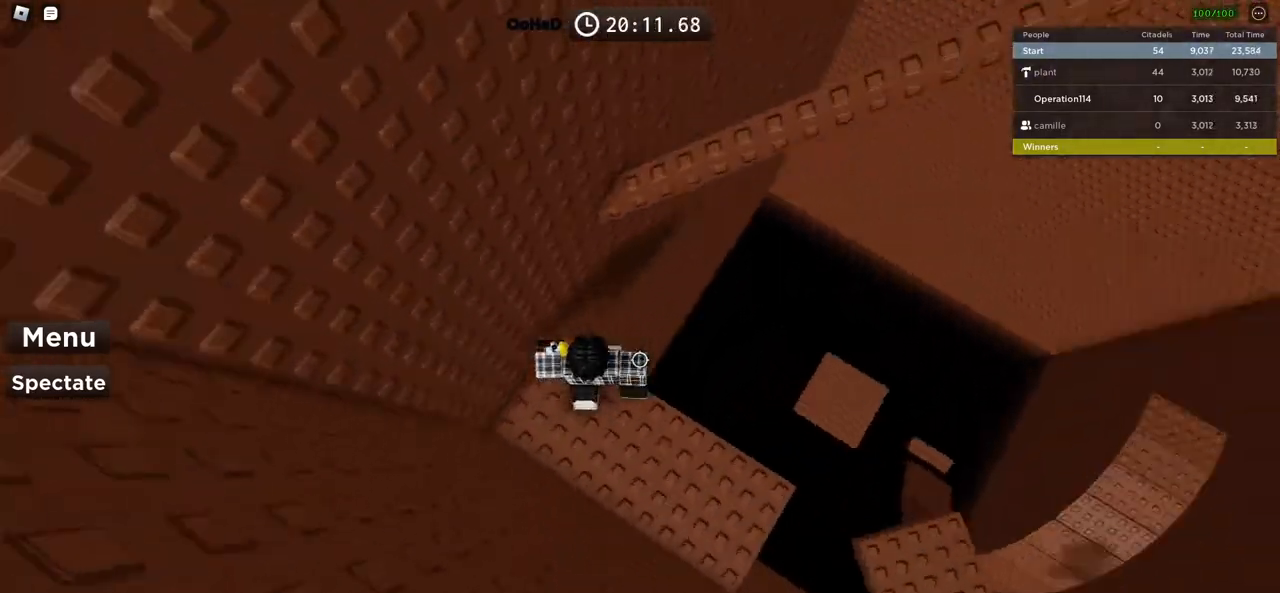
{"keys": ["space", "w"], "events": []}
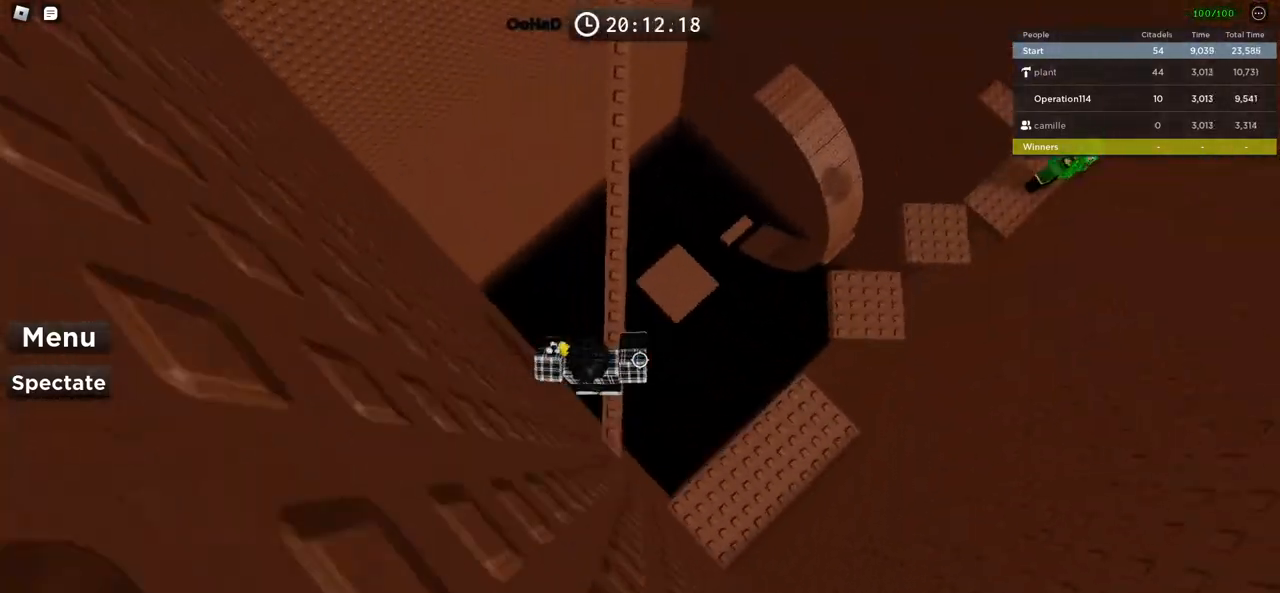
{"keys": ["space", "w"], "events": []}
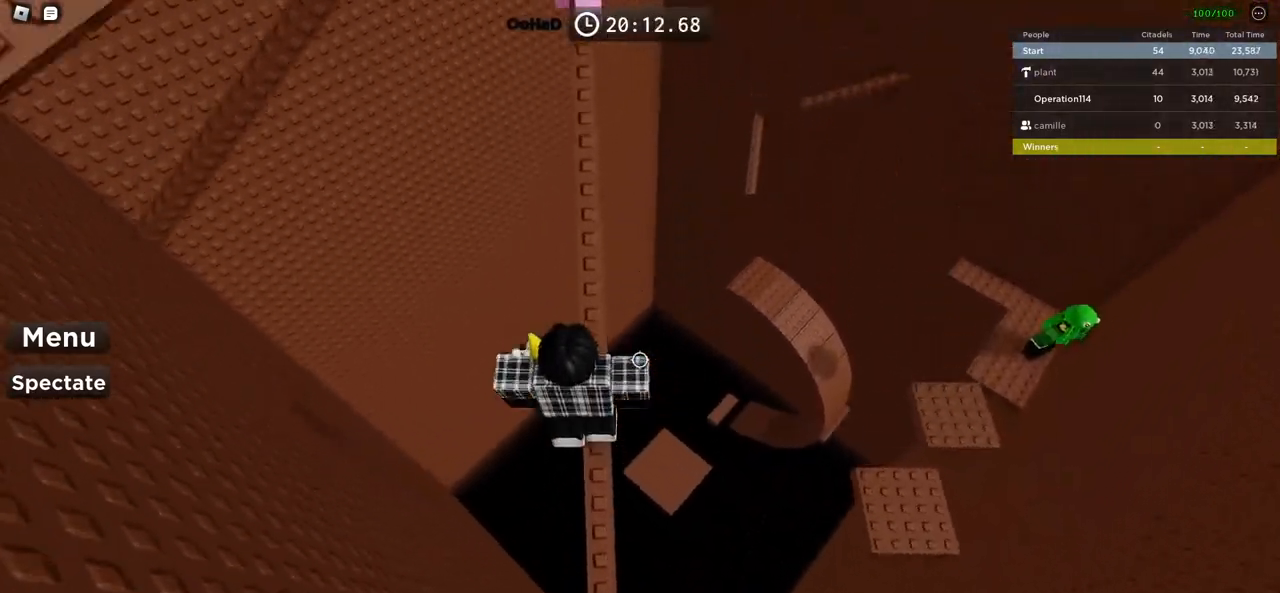
{"keys": ["w"], "events": [[233, "space", "up"]]}
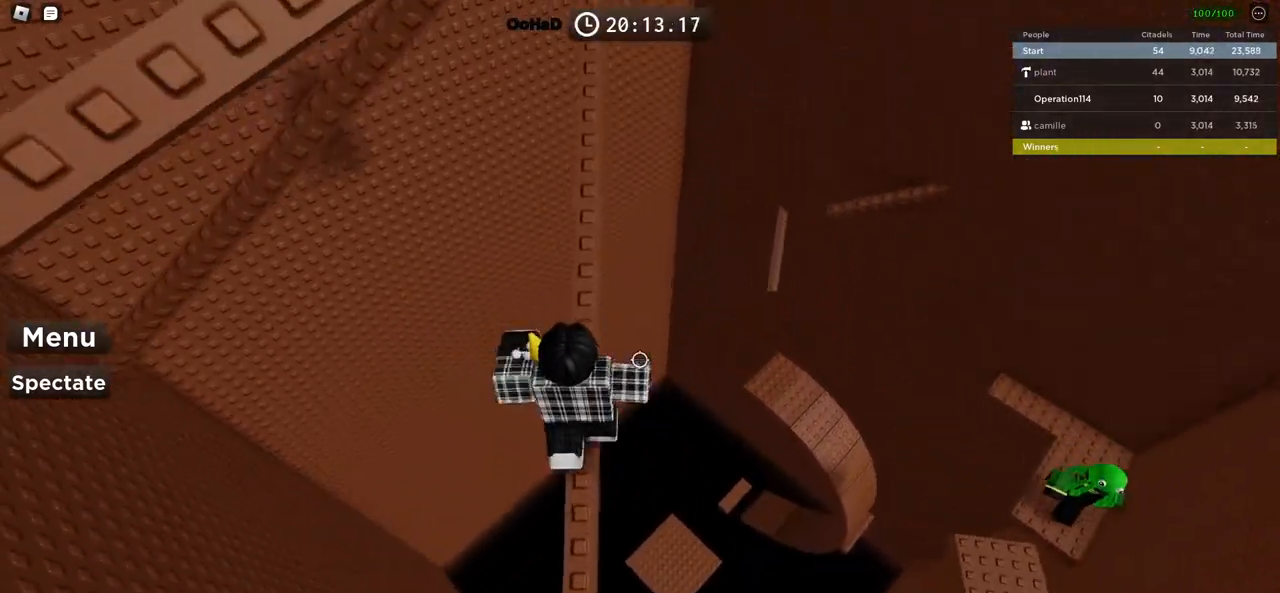
{"keys": ["w"], "events": [[233, "w", "up"], [433, "w", "down"]]}
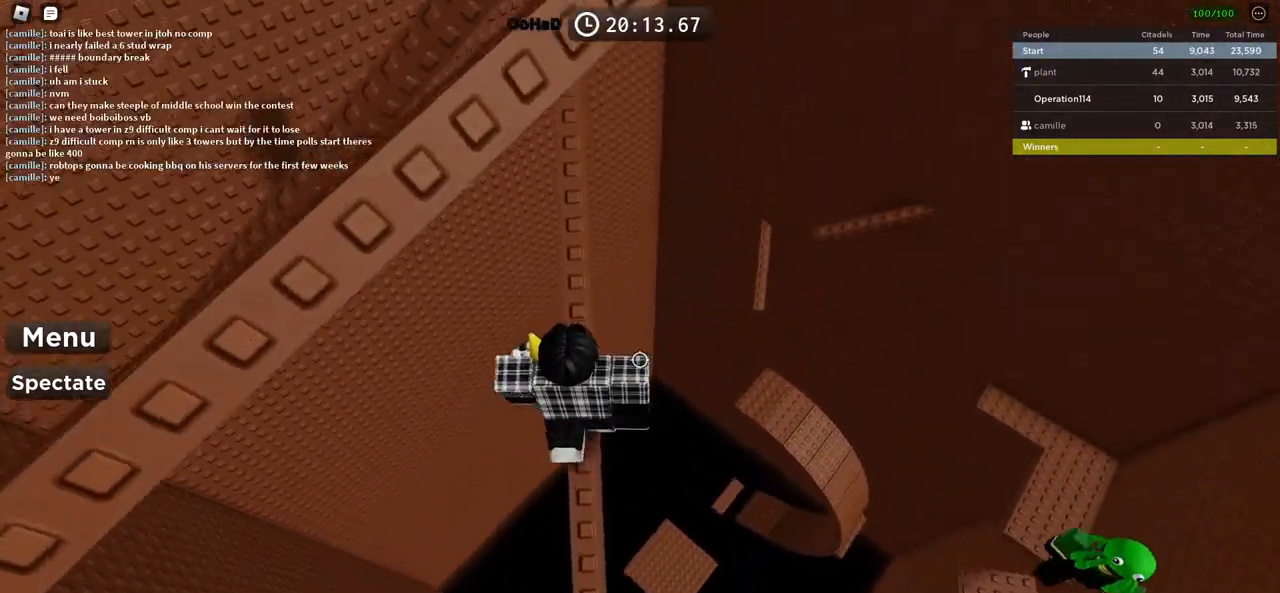
{"keys": ["w"], "events": [[283, "w", "up"], [400, "w", "down"]]}
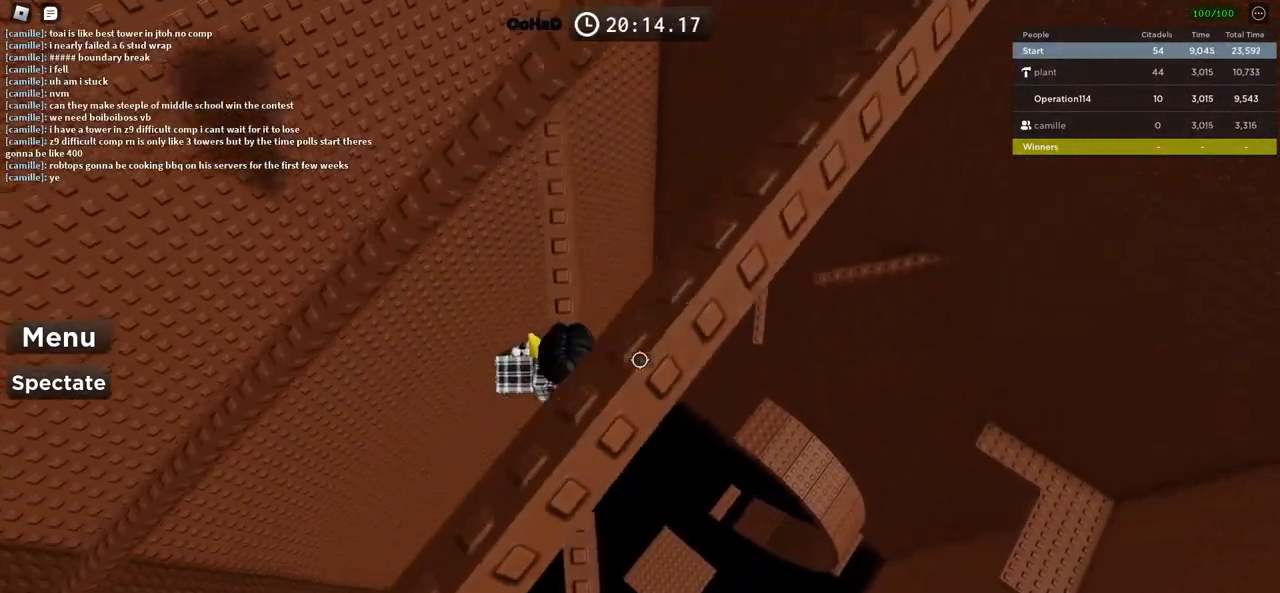
{"keys": ["a", "space"], "events": [[100, "w", "up"], [400, "a", "down"], [483, "space", "down"]]}
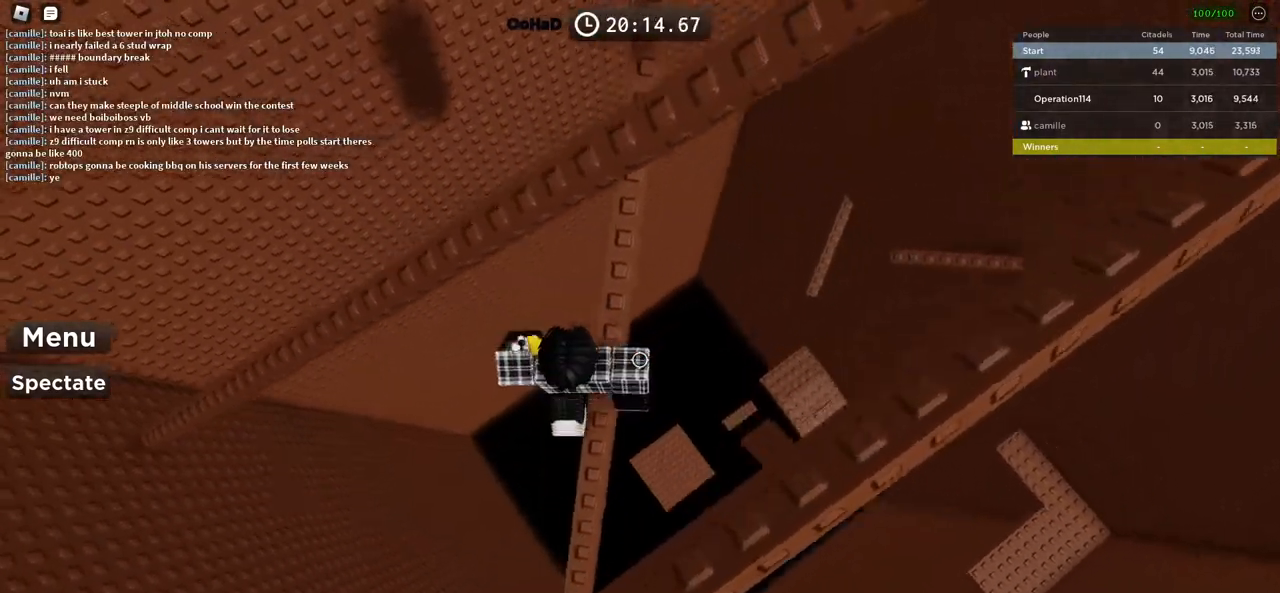
{"keys": ["space", "w"], "events": [[33, "w", "down"], [283, "a", "up"]]}
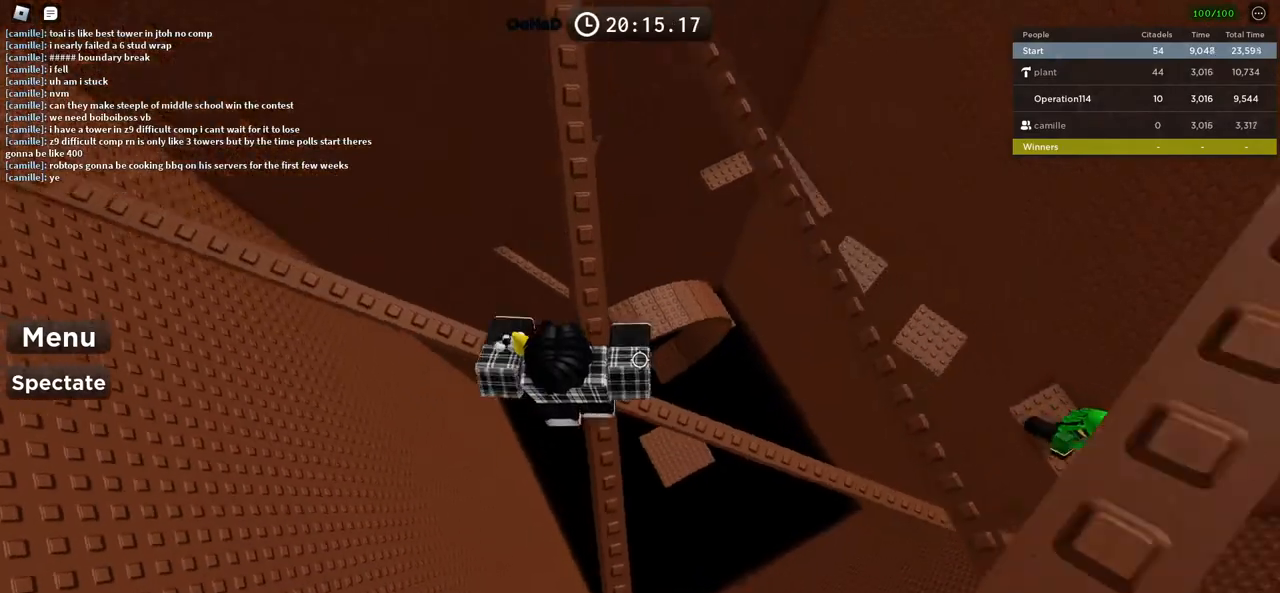
{"keys": ["space"], "events": [[266, "space", "up"], [416, "w", "up"], [466, "space", "down"]]}